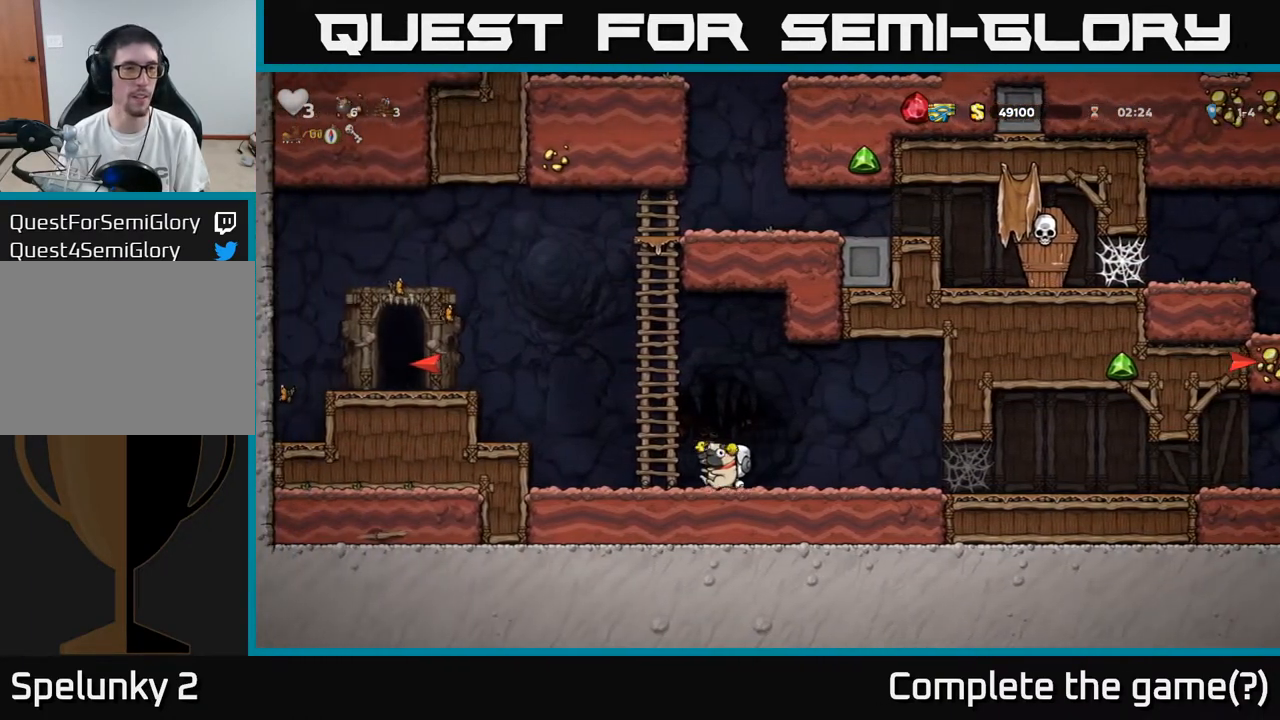
Gameplay with a controller (Xbox layout); each line is a JSON object with the inputs held at the frame after it. "events" lists button and stick changes between this image and that frame as [ms after this image, input, new state], when the widget could be followed in between.
{"buttons": ["A", "DPAD_LEFT"], "left_stick": "center", "right_stick": "center", "events": [[50, "A", "down"], [217, "A", "up"], [500, "A", "down"]]}
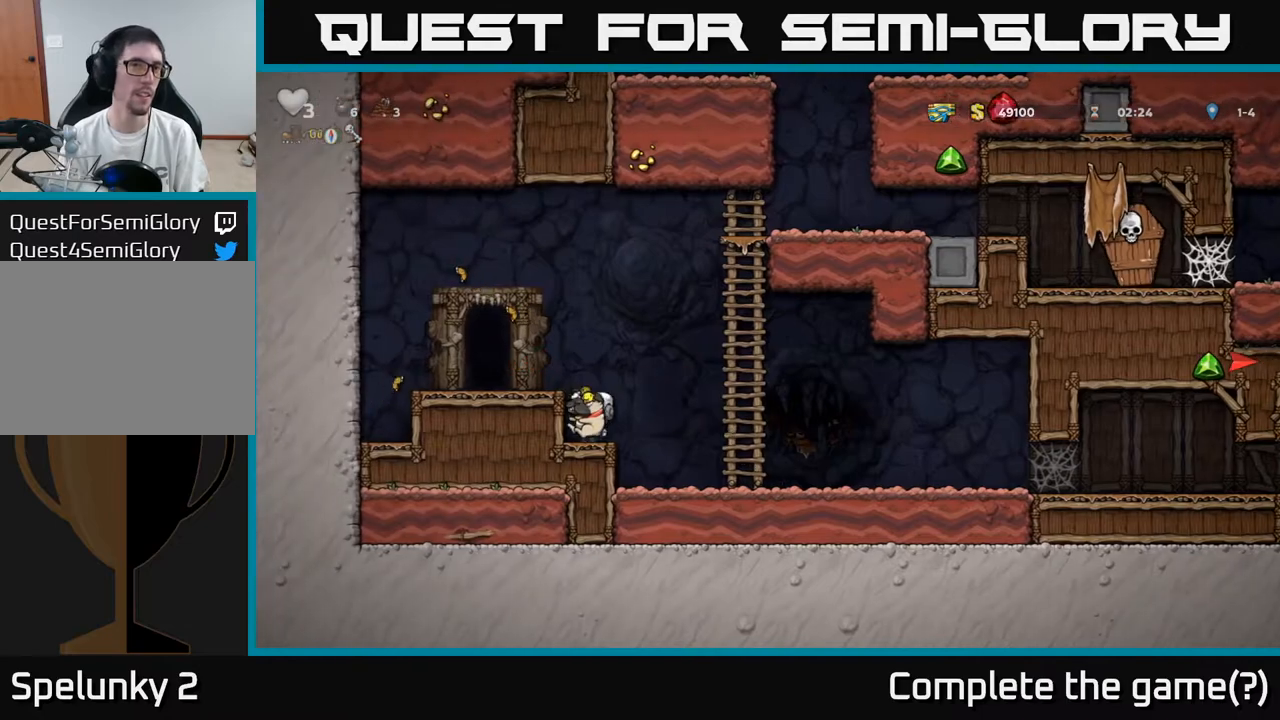
{"buttons": ["DPAD_RIGHT"], "left_stick": "center", "right_stick": "center", "events": [[183, "A", "up"], [350, "DPAD_LEFT", "up"], [417, "DPAD_RIGHT", "down"]]}
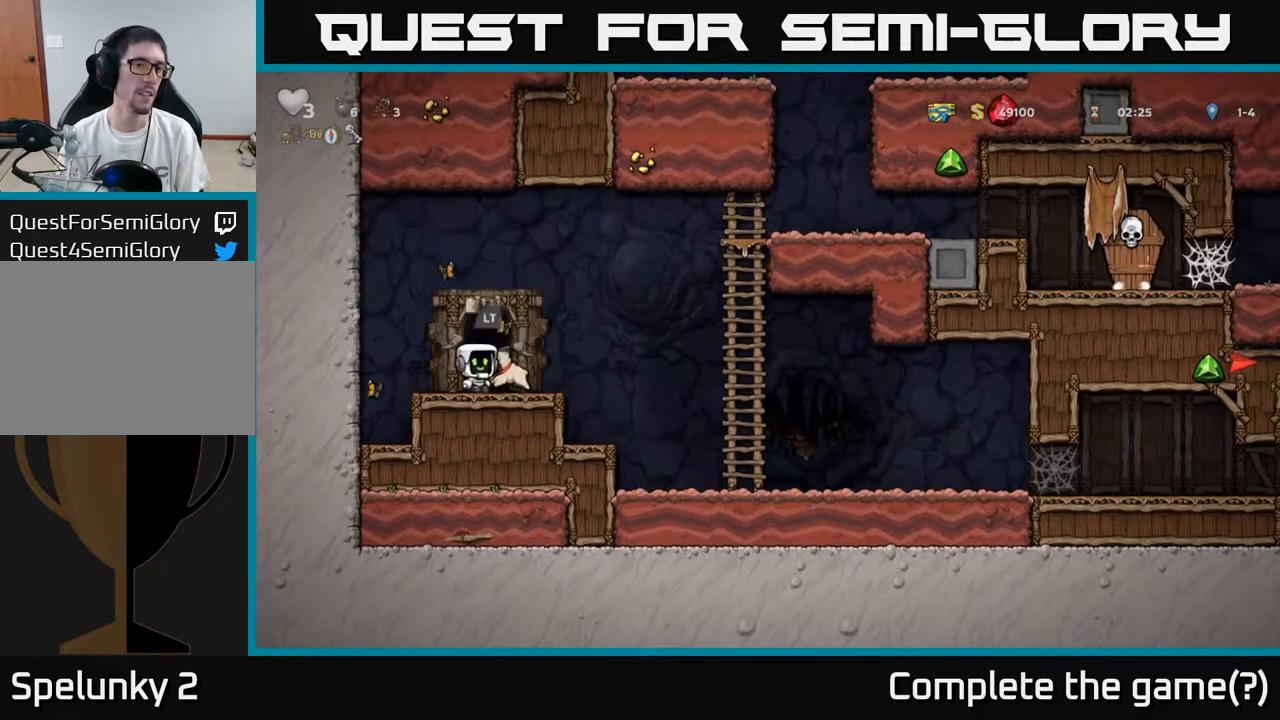
{"buttons": ["A", "DPAD_RIGHT"], "left_stick": "center", "right_stick": "center", "events": [[167, "A", "down"]]}
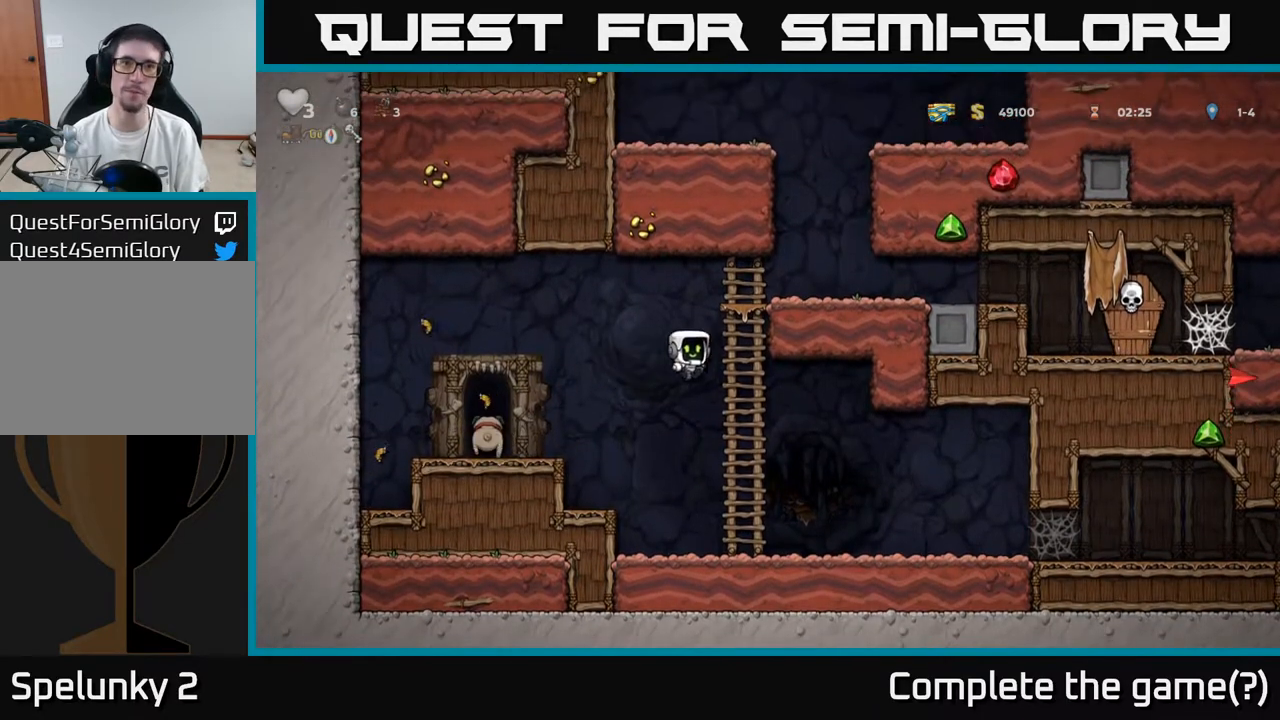
{"buttons": ["A", "DPAD_RIGHT"], "left_stick": "center", "right_stick": "center", "events": [[67, "A", "up"], [100, "DPAD_UP", "down"], [117, "DPAD_RIGHT", "up"], [400, "DPAD_RIGHT", "down"], [417, "DPAD_UP", "up"], [433, "A", "down"]]}
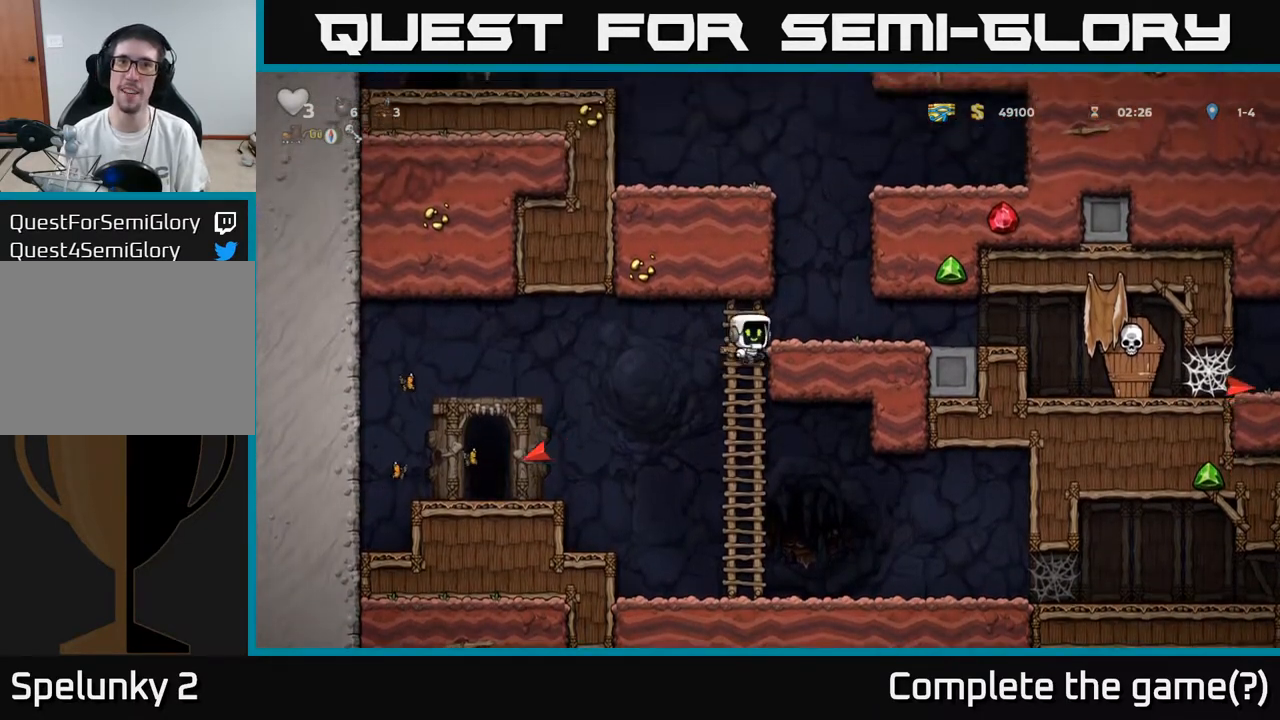
{"buttons": ["DPAD_LEFT"], "left_stick": "center", "right_stick": "center", "events": [[183, "A", "up"], [250, "DPAD_RIGHT", "up"], [500, "DPAD_LEFT", "down"]]}
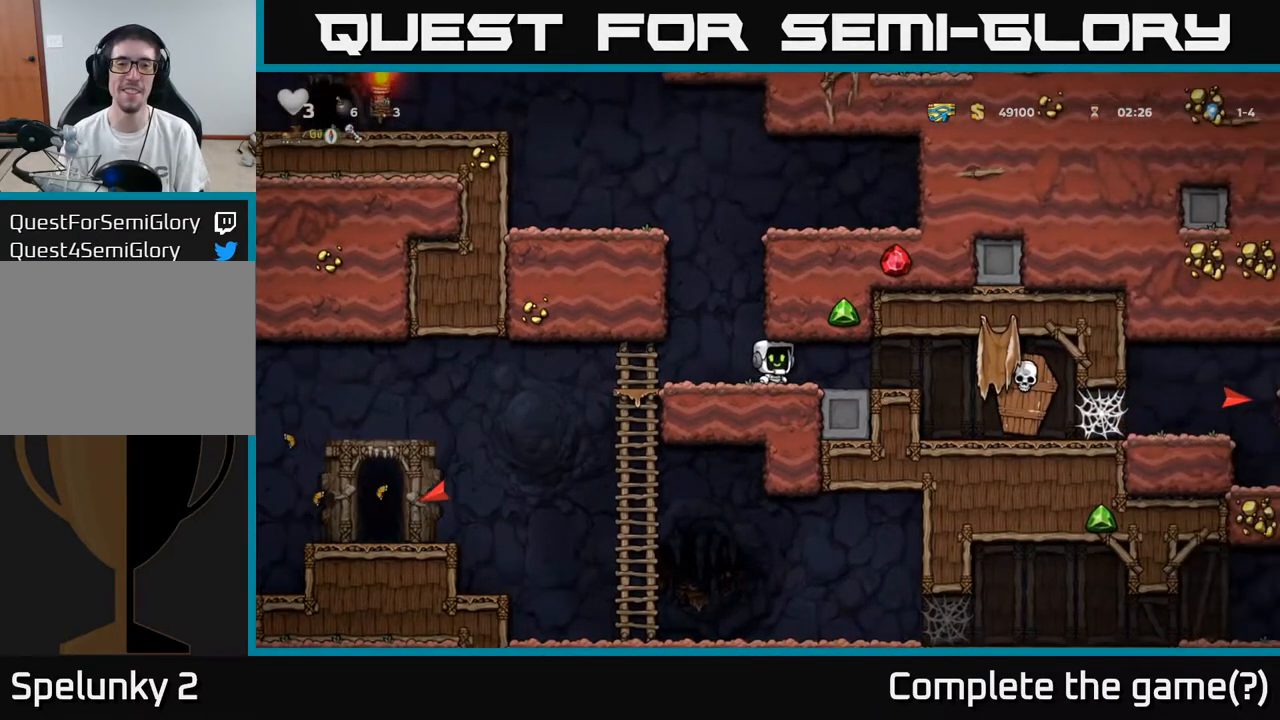
{"buttons": [], "left_stick": "center", "right_stick": "center", "events": [[83, "A", "down"], [317, "DPAD_LEFT", "up"], [333, "A", "up"]]}
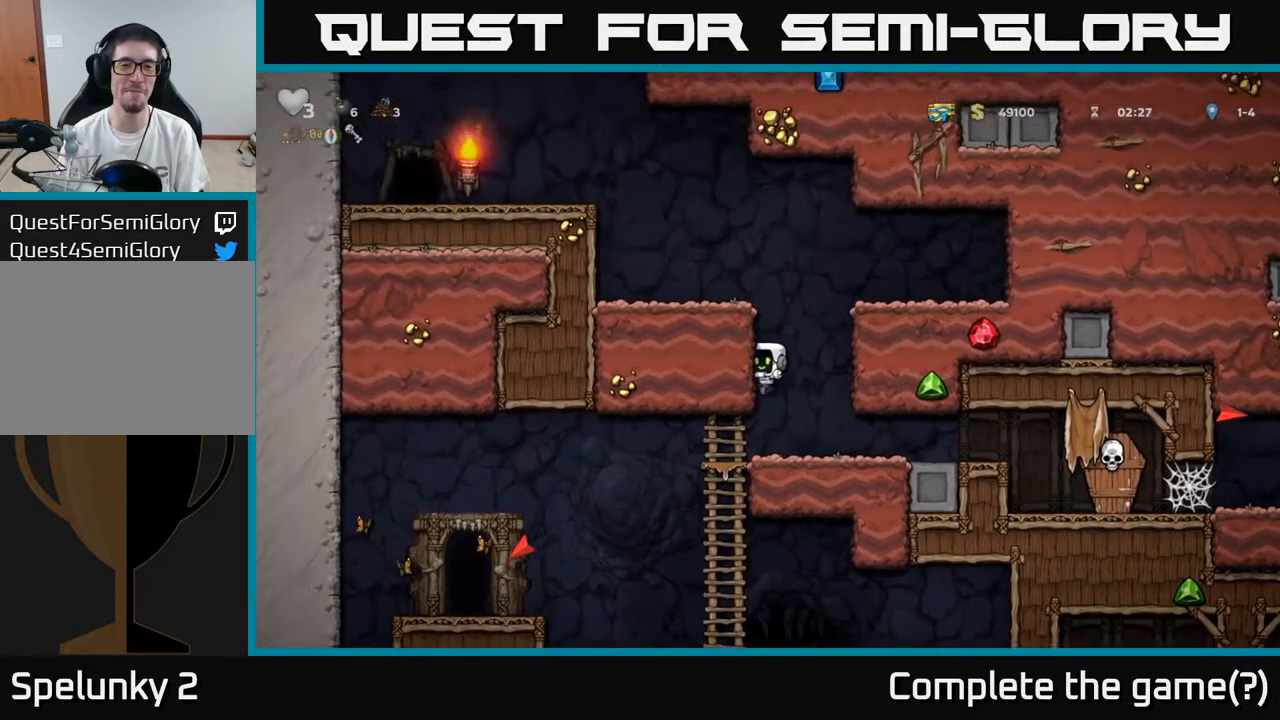
{"buttons": ["A", "DPAD_LEFT"], "left_stick": "center", "right_stick": "center", "events": [[167, "DPAD_LEFT", "down"], [400, "A", "down"]]}
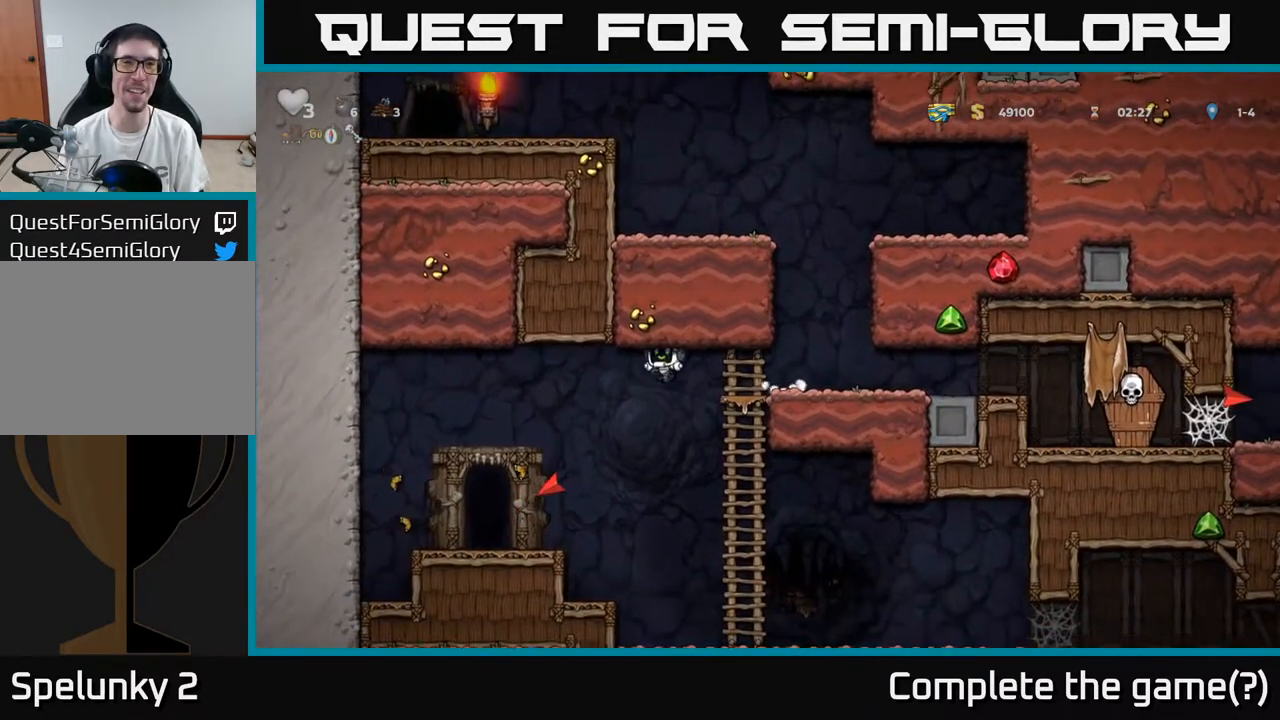
{"buttons": ["DPAD_RIGHT"], "left_stick": "center", "right_stick": "center", "events": [[117, "A", "up"], [383, "DPAD_LEFT", "up"], [433, "DPAD_RIGHT", "down"]]}
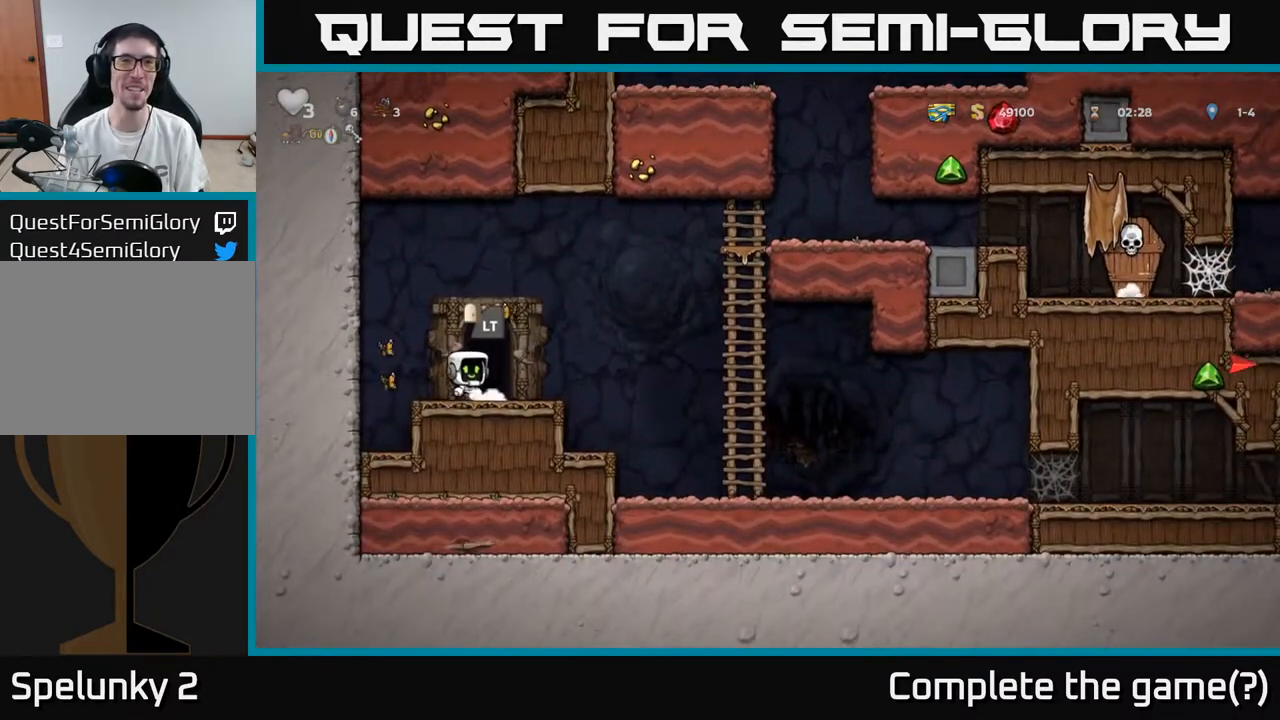
{"buttons": ["A", "DPAD_RIGHT"], "left_stick": "center", "right_stick": "center", "events": [[183, "A", "down"]]}
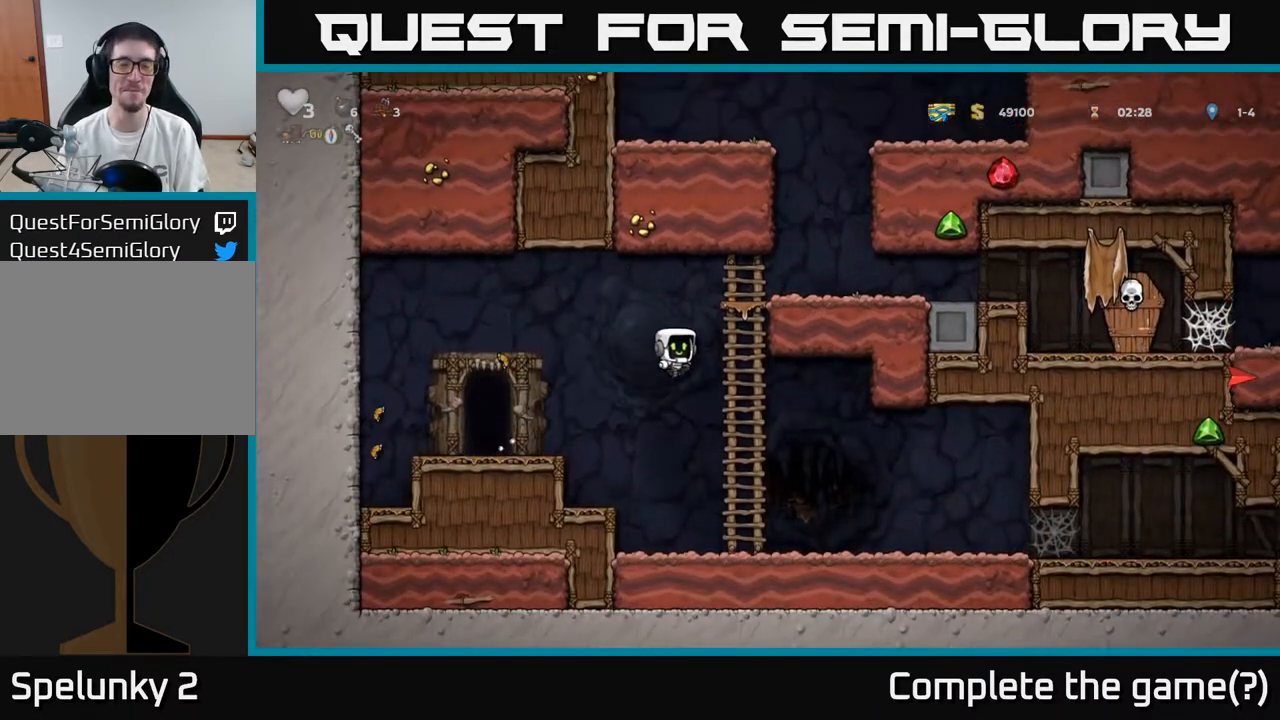
{"buttons": ["A", "DPAD_UP"], "left_stick": "center", "right_stick": "center", "events": [[117, "A", "up"], [167, "DPAD_RIGHT", "up"], [167, "DPAD_UP", "down"], [433, "A", "down"]]}
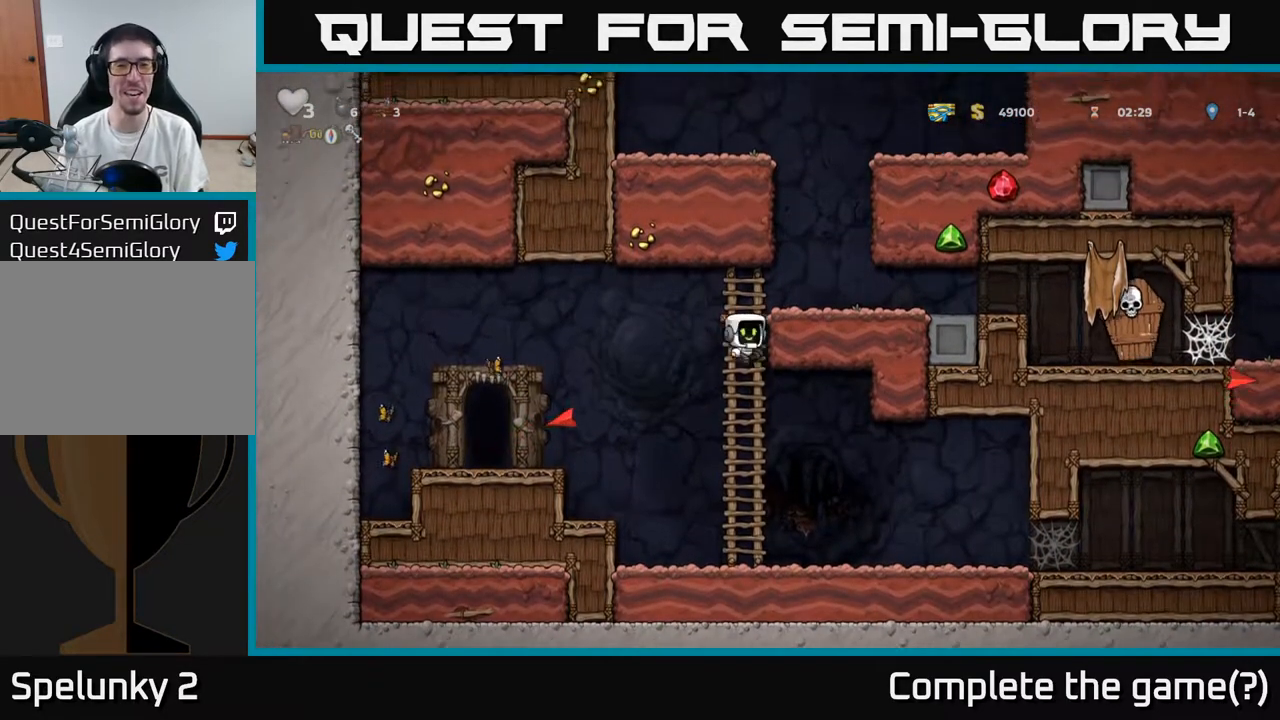
{"buttons": [], "left_stick": "center", "right_stick": "center", "events": [[100, "DPAD_RIGHT", "down"], [117, "DPAD_UP", "up"], [217, "A", "up"], [467, "DPAD_RIGHT", "up"]]}
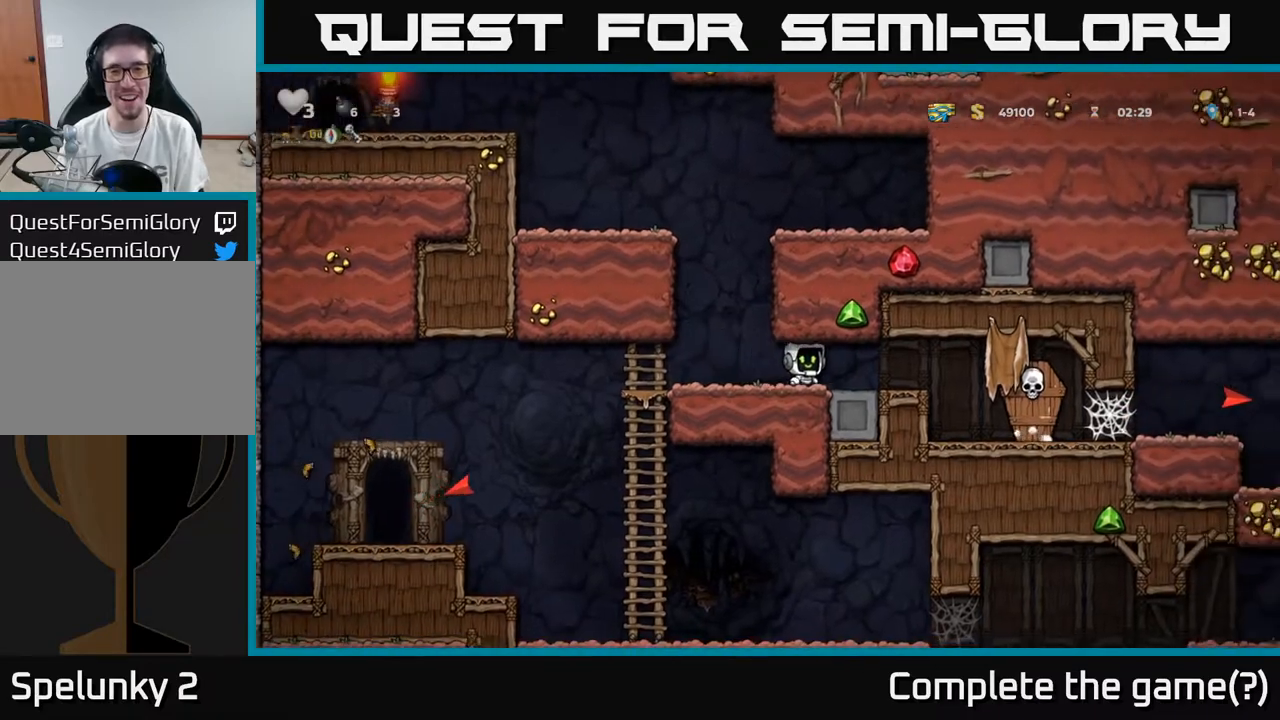
{"buttons": ["DPAD_LEFT"], "left_stick": "center", "right_stick": "center", "events": [[67, "DPAD_LEFT", "down"]]}
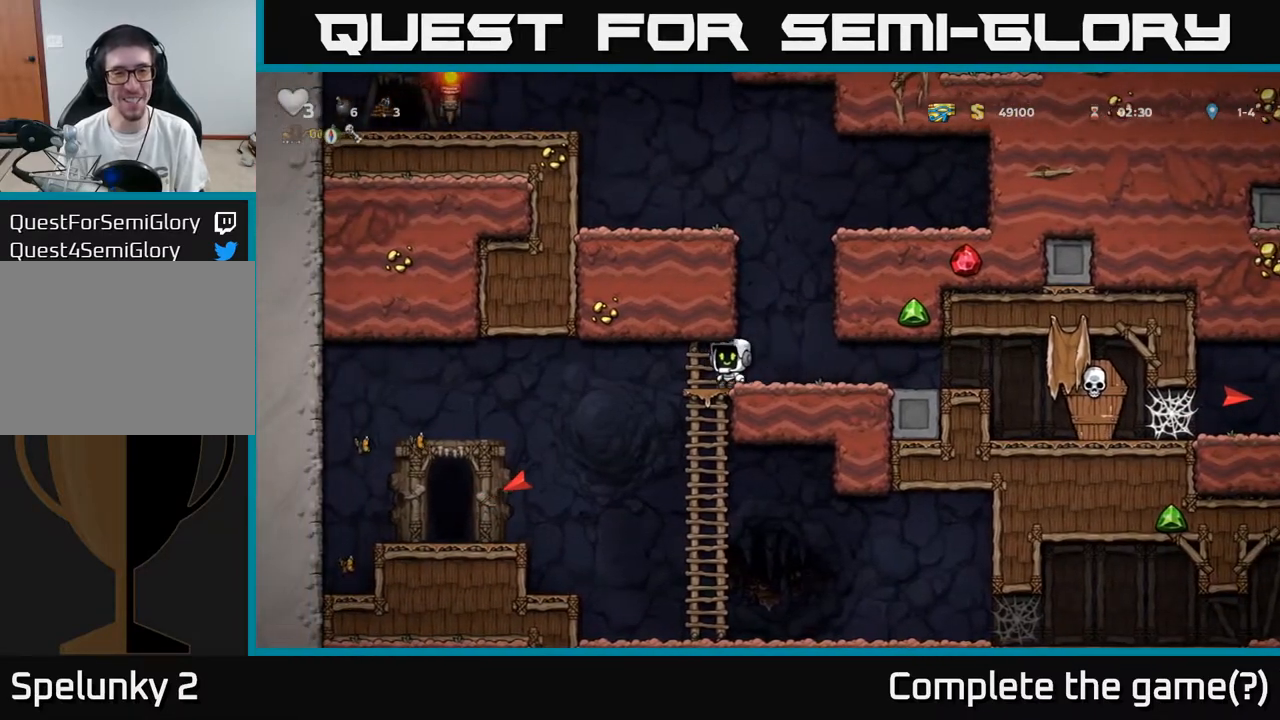
{"buttons": ["DPAD_UP"], "left_stick": "center", "right_stick": "center", "events": [[17, "DPAD_DOWN", "down"], [17, "DPAD_LEFT", "up"], [433, "DPAD_DOWN", "up"], [500, "DPAD_UP", "down"]]}
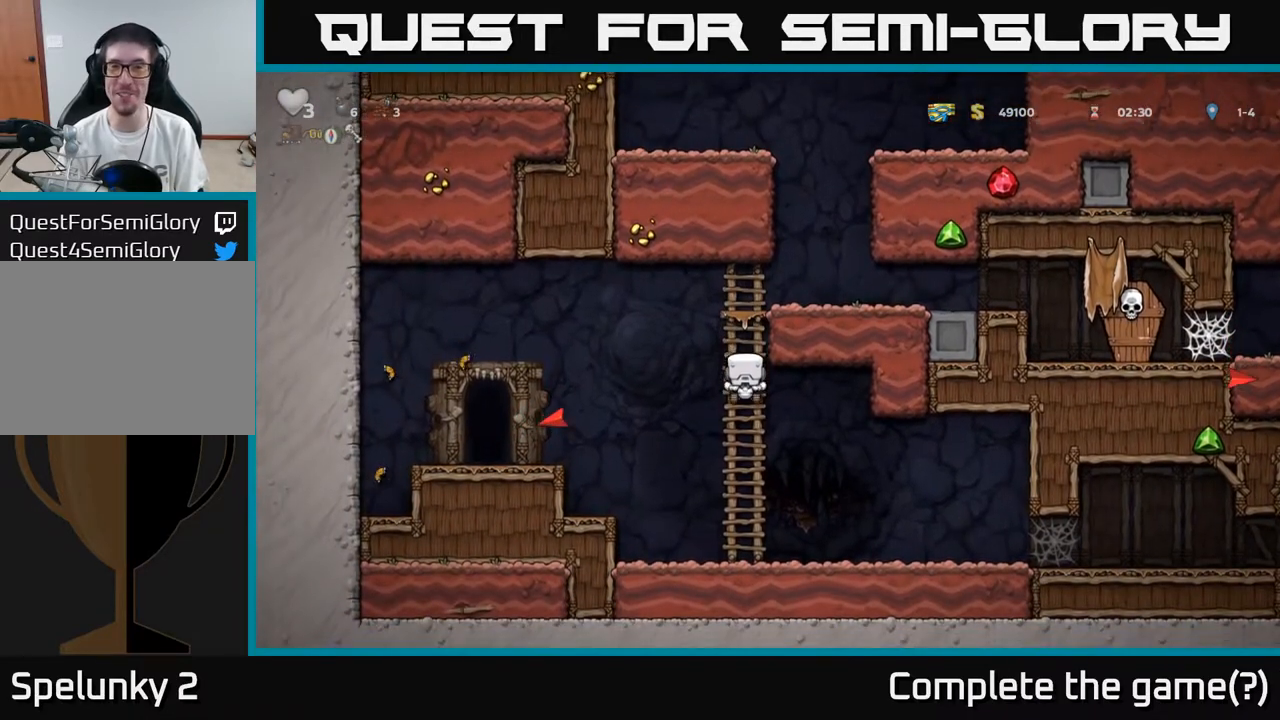
{"buttons": [], "left_stick": "center", "right_stick": "center", "events": [[133, "DPAD_UP", "up"]]}
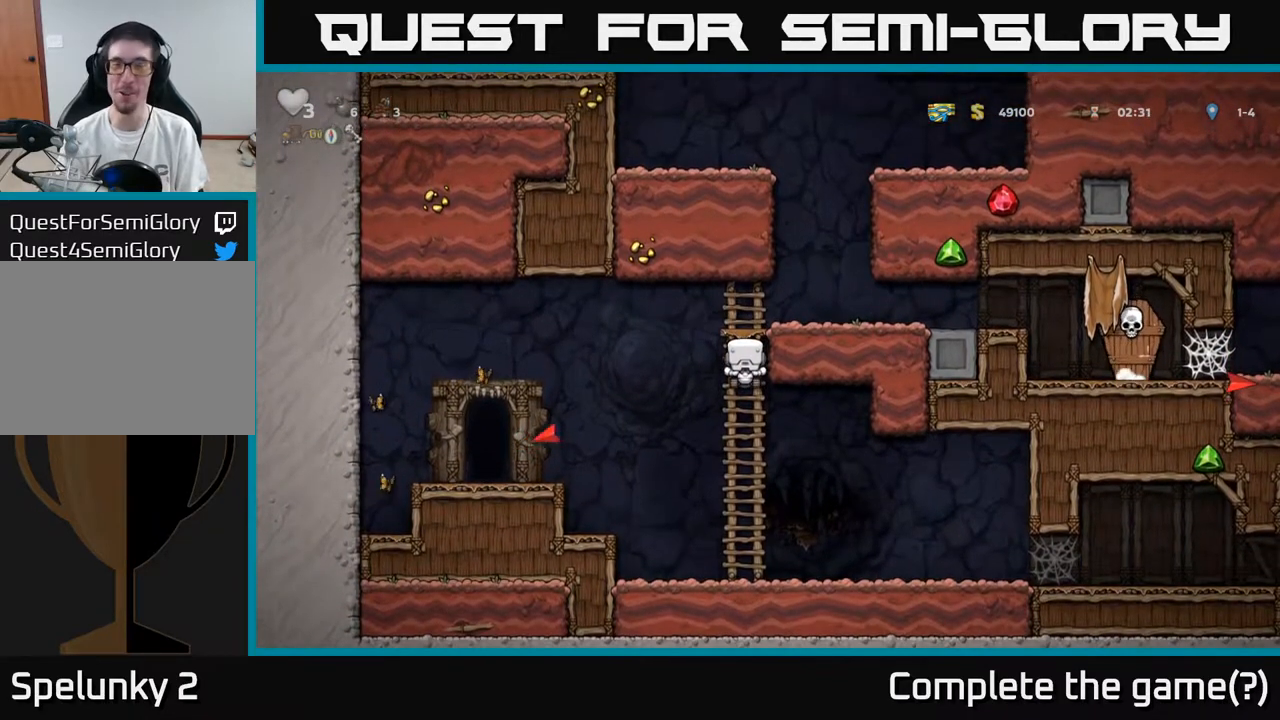
{"buttons": [], "left_stick": "center", "right_stick": "center", "events": []}
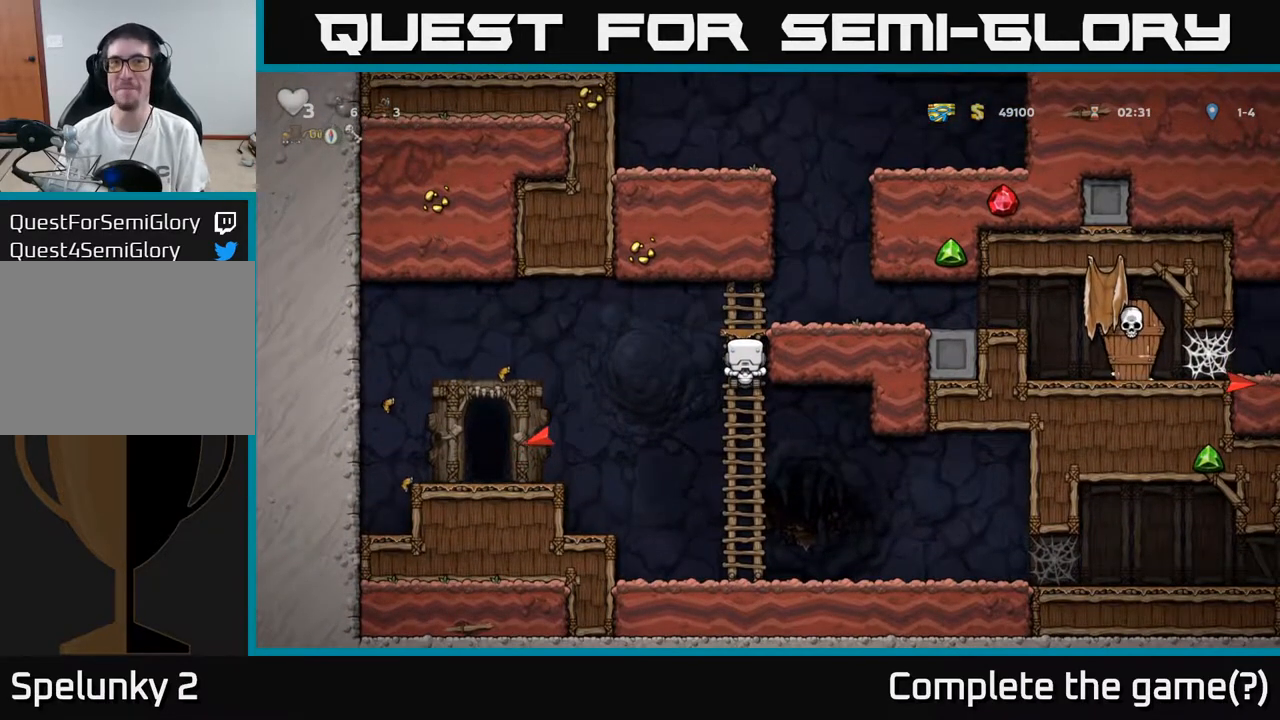
{"buttons": ["A", "DPAD_LEFT"], "left_stick": "center", "right_stick": "center", "events": [[183, "DPAD_DOWN", "down"], [300, "DPAD_DOWN", "up"], [400, "DPAD_LEFT", "down"], [417, "A", "down"]]}
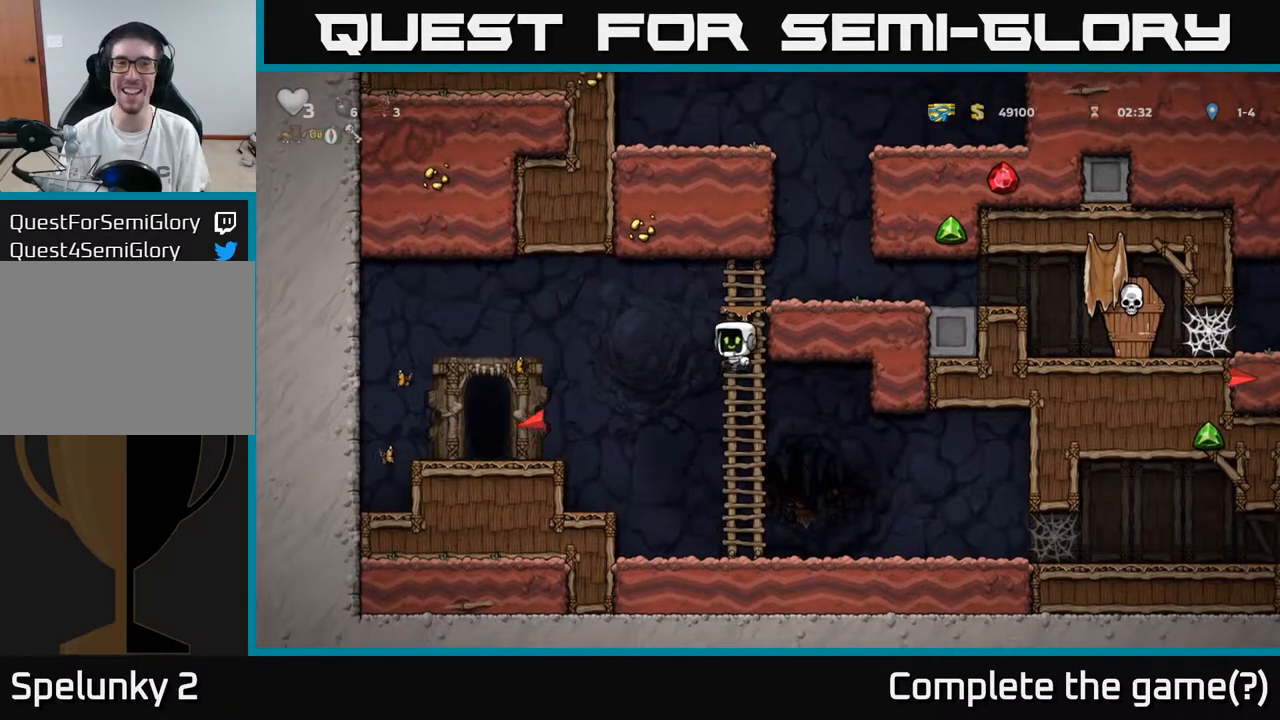
{"buttons": [], "left_stick": "center", "right_stick": "center", "events": [[283, "A", "up"], [433, "DPAD_LEFT", "up"]]}
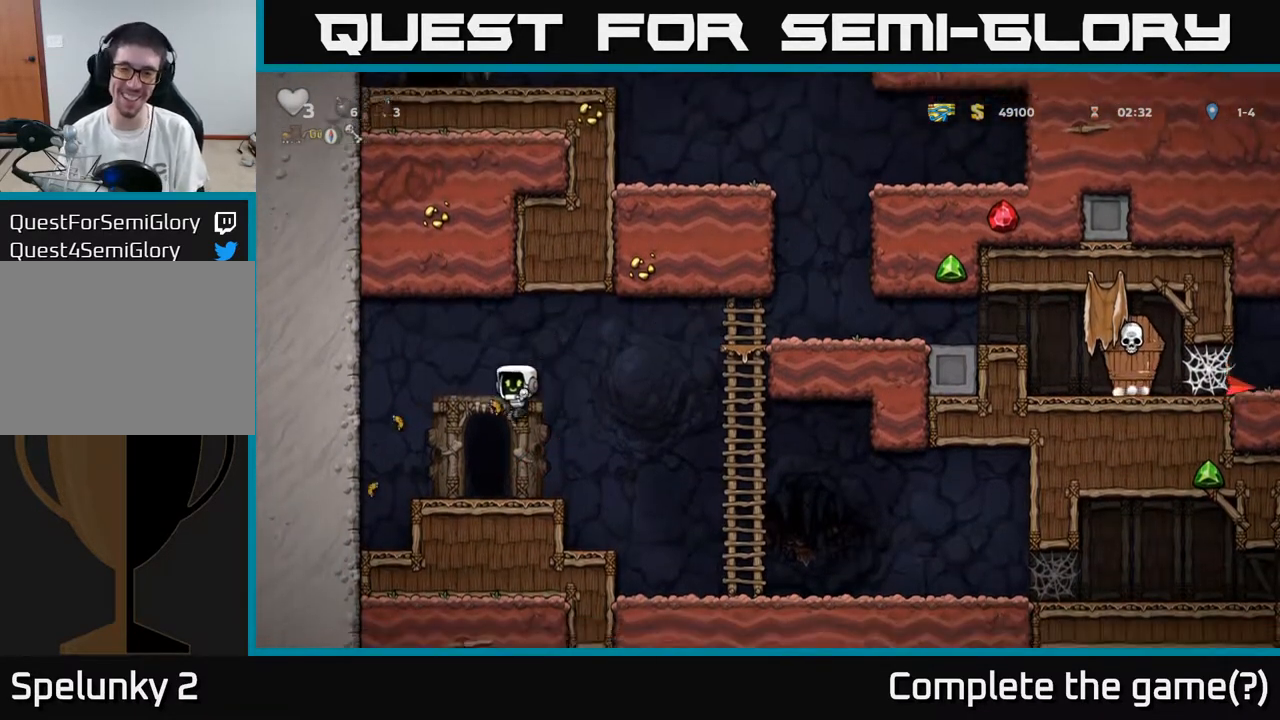
{"buttons": ["A", "DPAD_RIGHT"], "left_stick": "center", "right_stick": "center", "events": [[117, "DPAD_RIGHT", "down"], [250, "A", "down"]]}
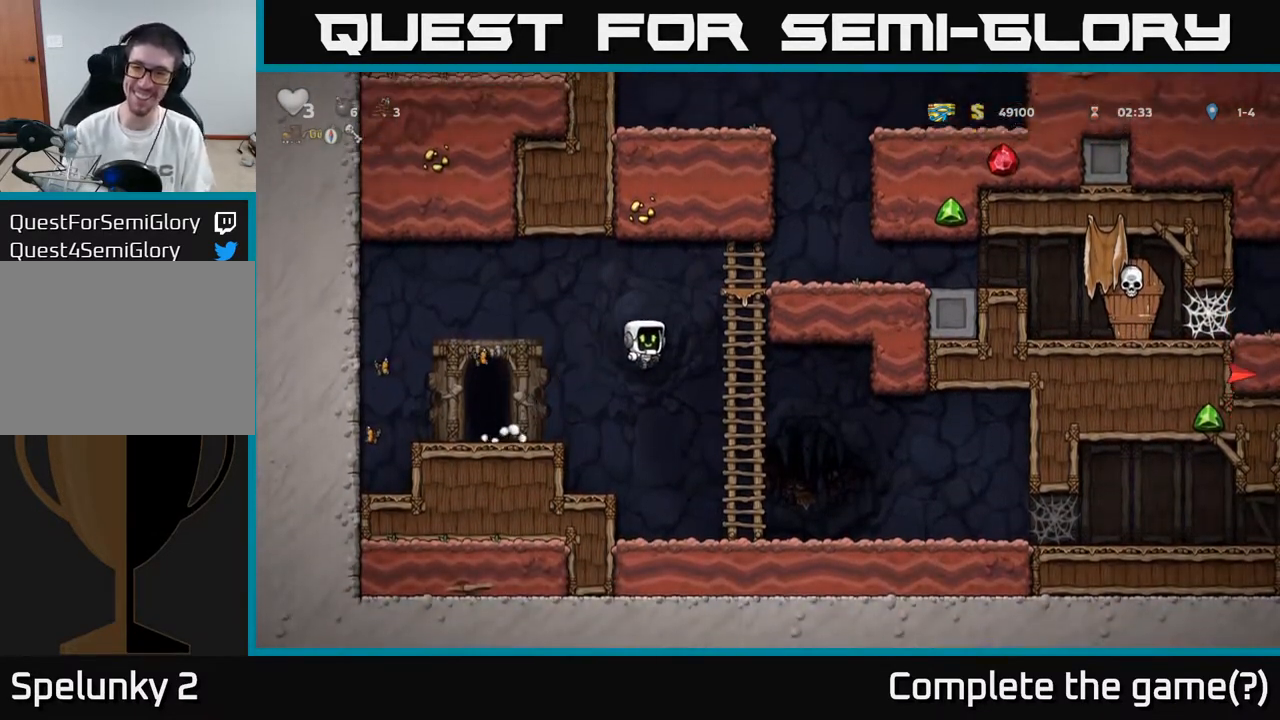
{"buttons": ["DPAD_UP"], "left_stick": "center", "right_stick": "center", "events": [[217, "DPAD_UP", "down"], [250, "A", "up"], [267, "DPAD_RIGHT", "up"]]}
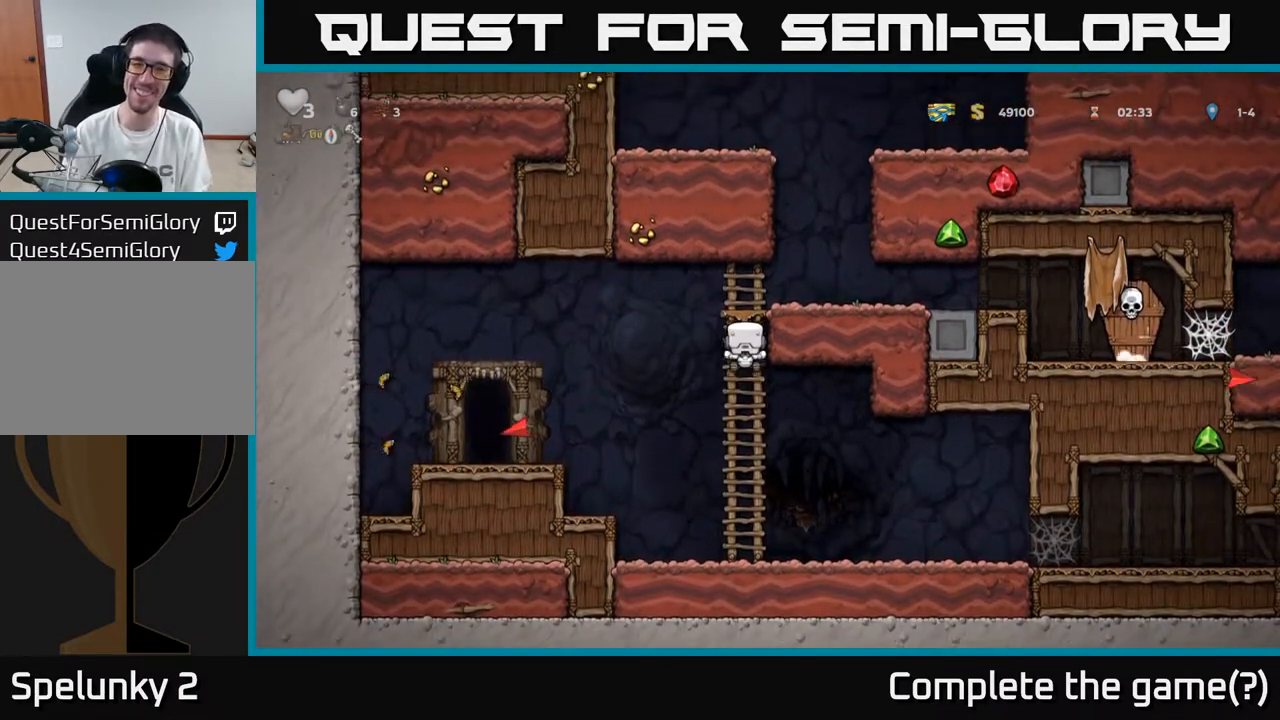
{"buttons": ["DPAD_RIGHT"], "left_stick": "center", "right_stick": "center", "events": [[83, "DPAD_RIGHT", "down"], [100, "A", "down"], [117, "DPAD_UP", "up"], [383, "A", "up"]]}
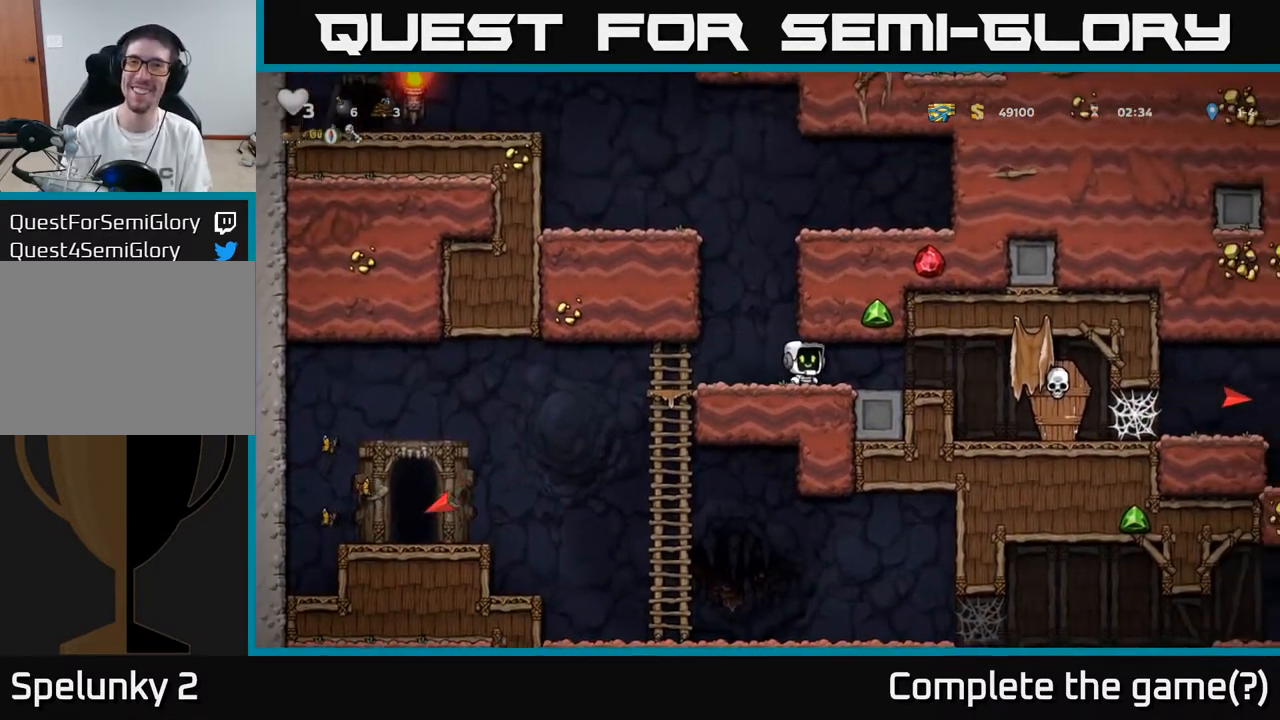
{"buttons": ["DPAD_RIGHT"], "left_stick": "center", "right_stick": "center", "events": []}
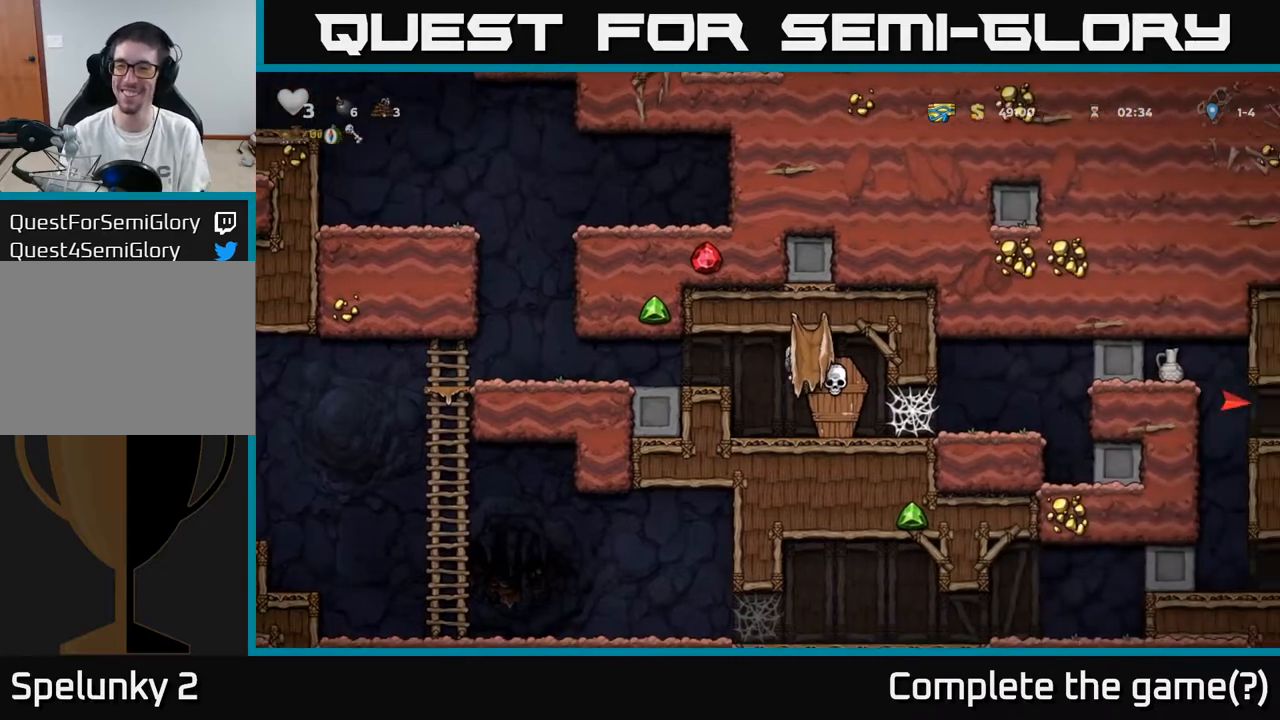
{"buttons": ["A", "DPAD_RIGHT"], "left_stick": "center", "right_stick": "center", "events": [[333, "A", "down"], [417, "A", "up"], [483, "A", "down"]]}
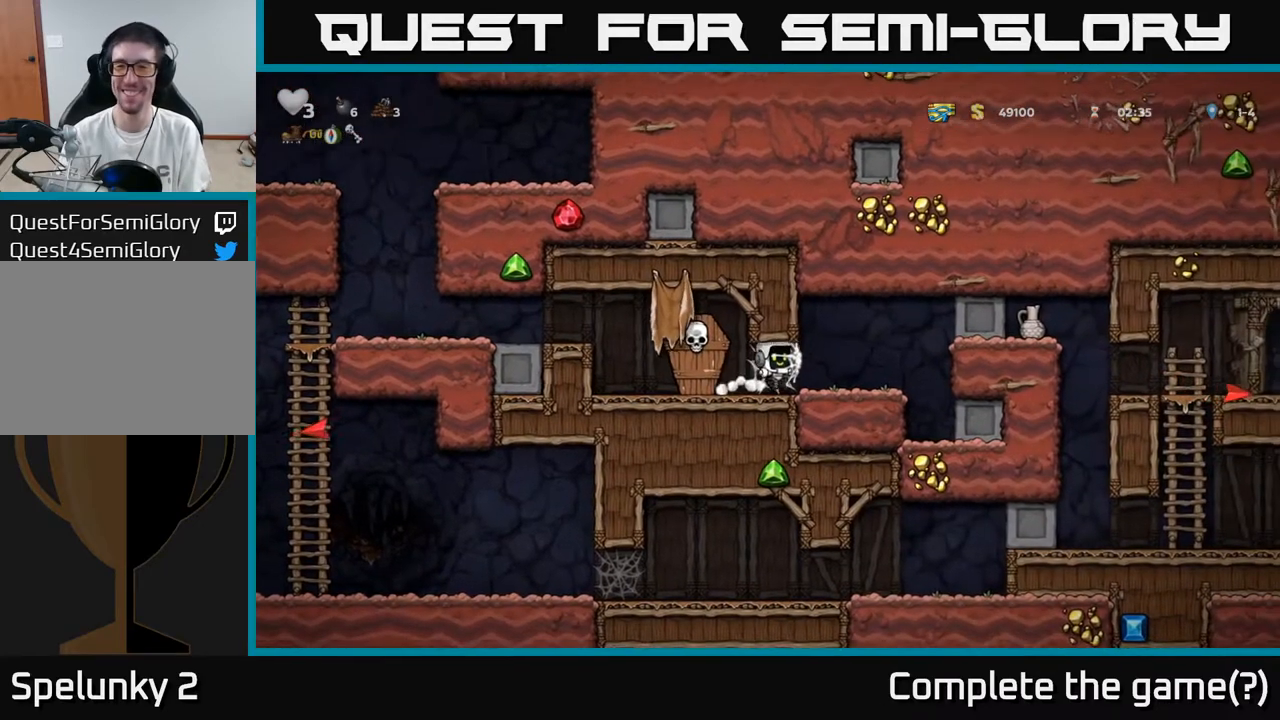
{"buttons": ["DPAD_RIGHT"], "left_stick": "center", "right_stick": "center", "events": [[117, "A", "up"]]}
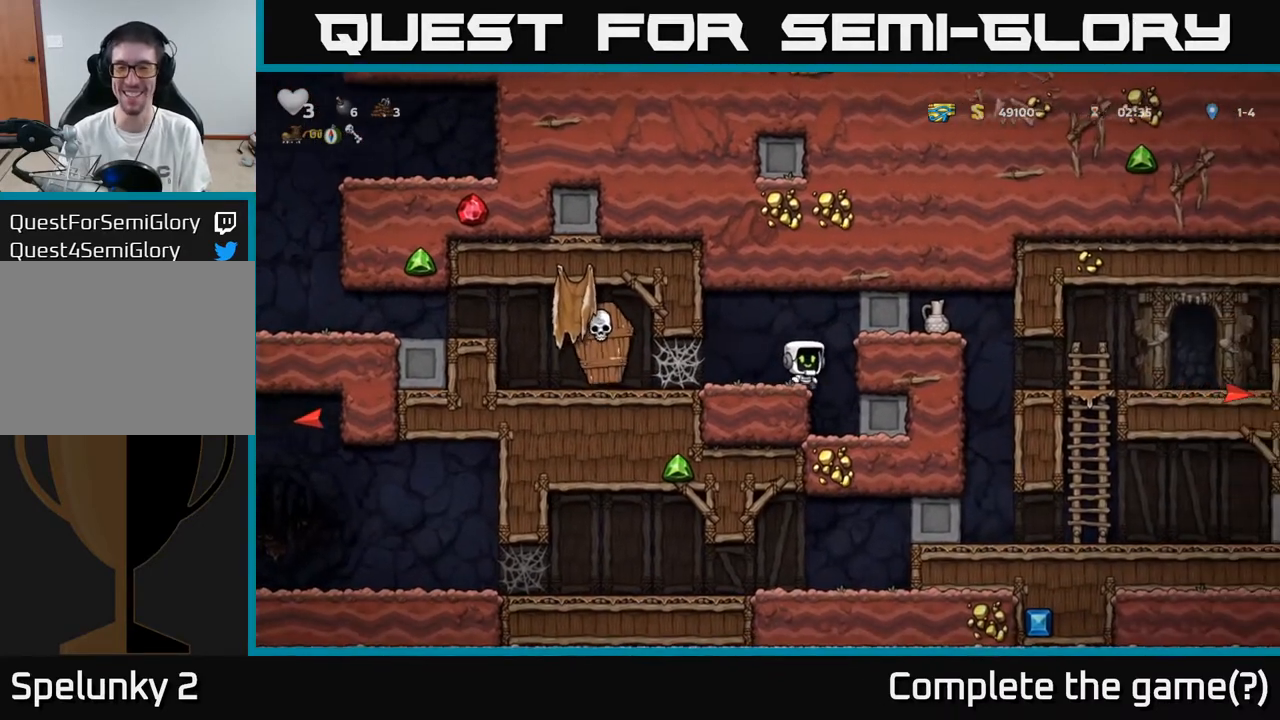
{"buttons": ["A", "DPAD_LEFT"], "left_stick": "center", "right_stick": "center", "events": [[167, "DPAD_RIGHT", "up"], [450, "DPAD_LEFT", "down"], [467, "A", "down"]]}
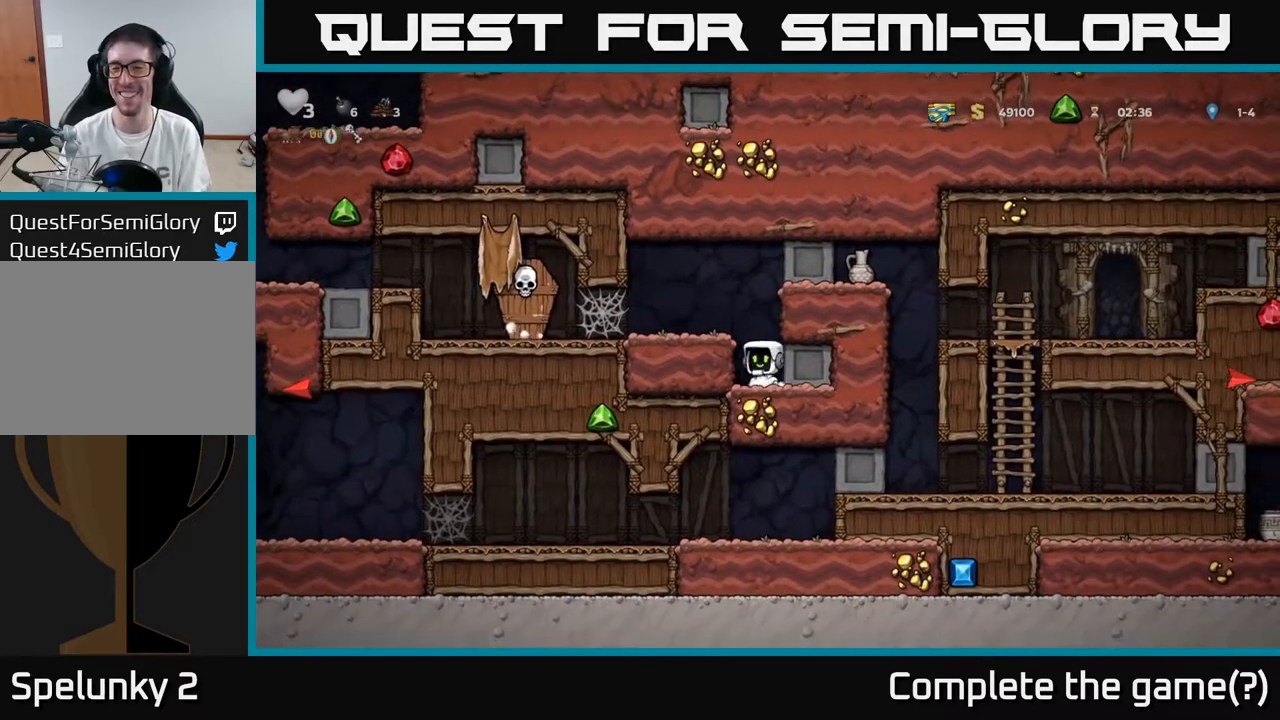
{"buttons": ["A", "DPAD_LEFT"], "left_stick": "center", "right_stick": "center", "events": [[100, "A", "up"], [500, "A", "down"]]}
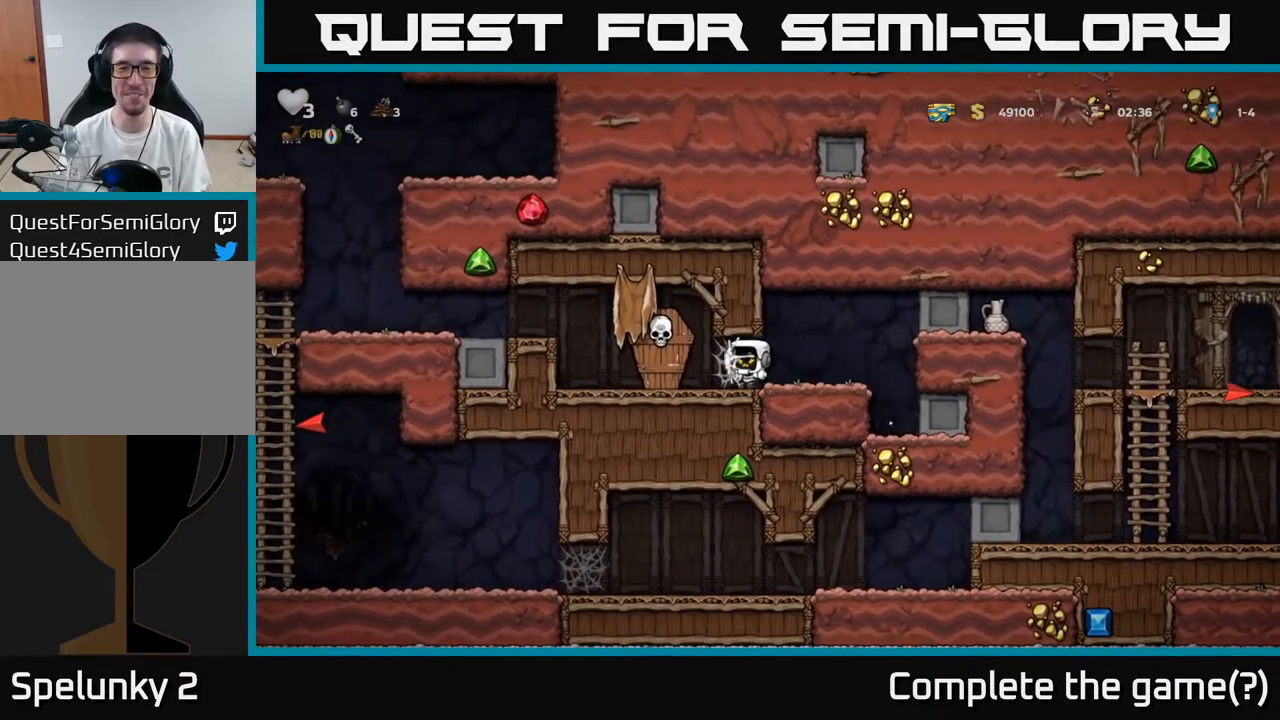
{"buttons": ["DPAD_LEFT"], "left_stick": "center", "right_stick": "center", "events": [[100, "A", "up"], [183, "A", "down"], [283, "A", "up"], [367, "A", "down"], [433, "A", "up"]]}
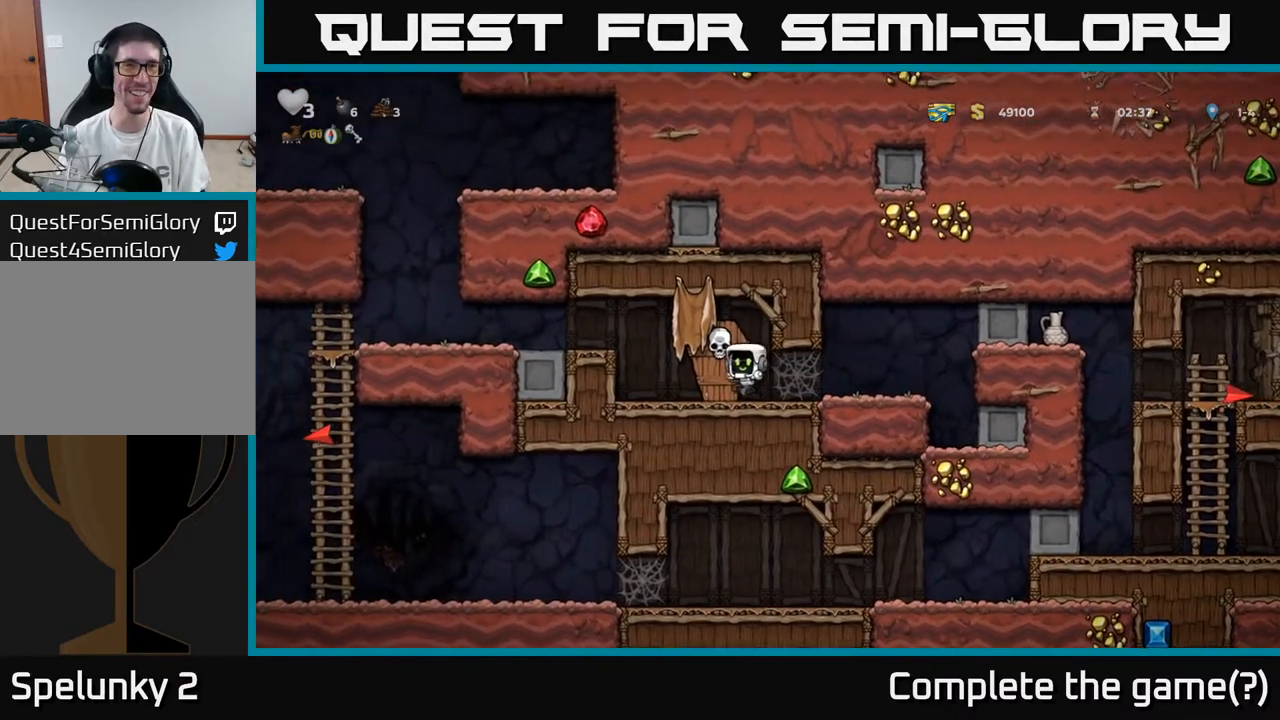
{"buttons": ["DPAD_LEFT"], "left_stick": "center", "right_stick": "center", "events": [[183, "A", "down"], [433, "A", "up"]]}
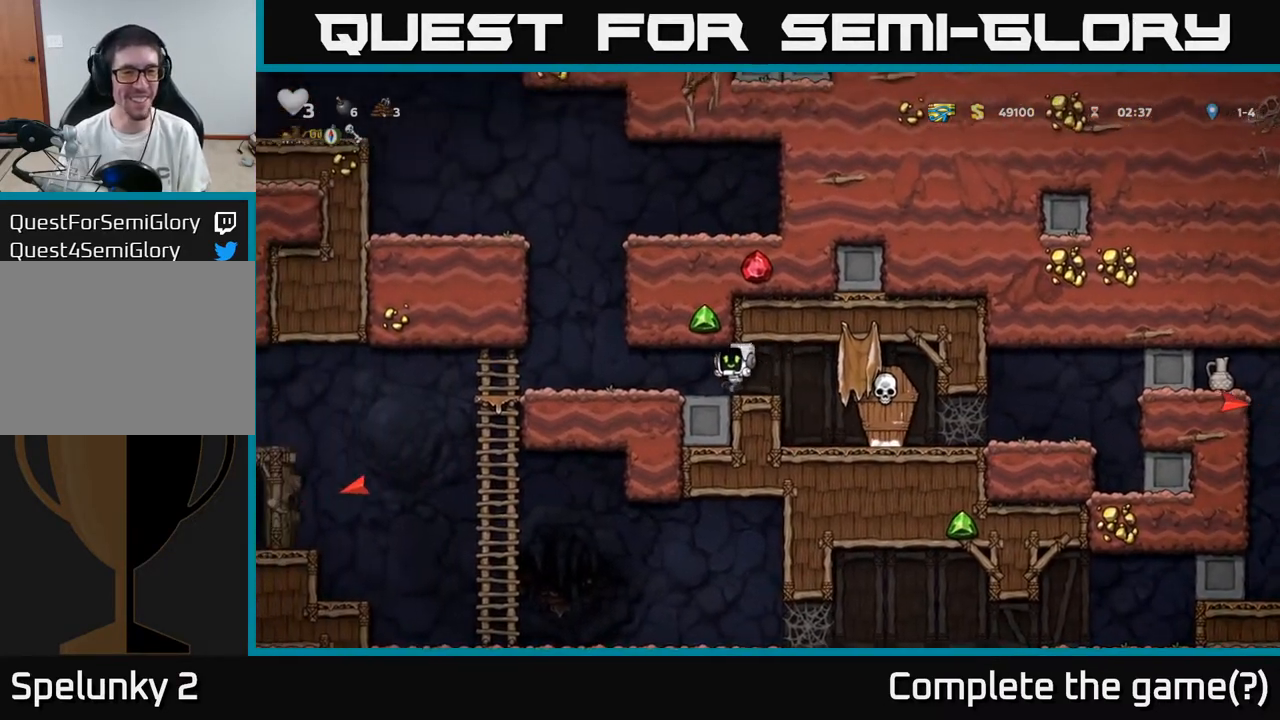
{"buttons": ["DPAD_LEFT"], "left_stick": "center", "right_stick": "center", "events": []}
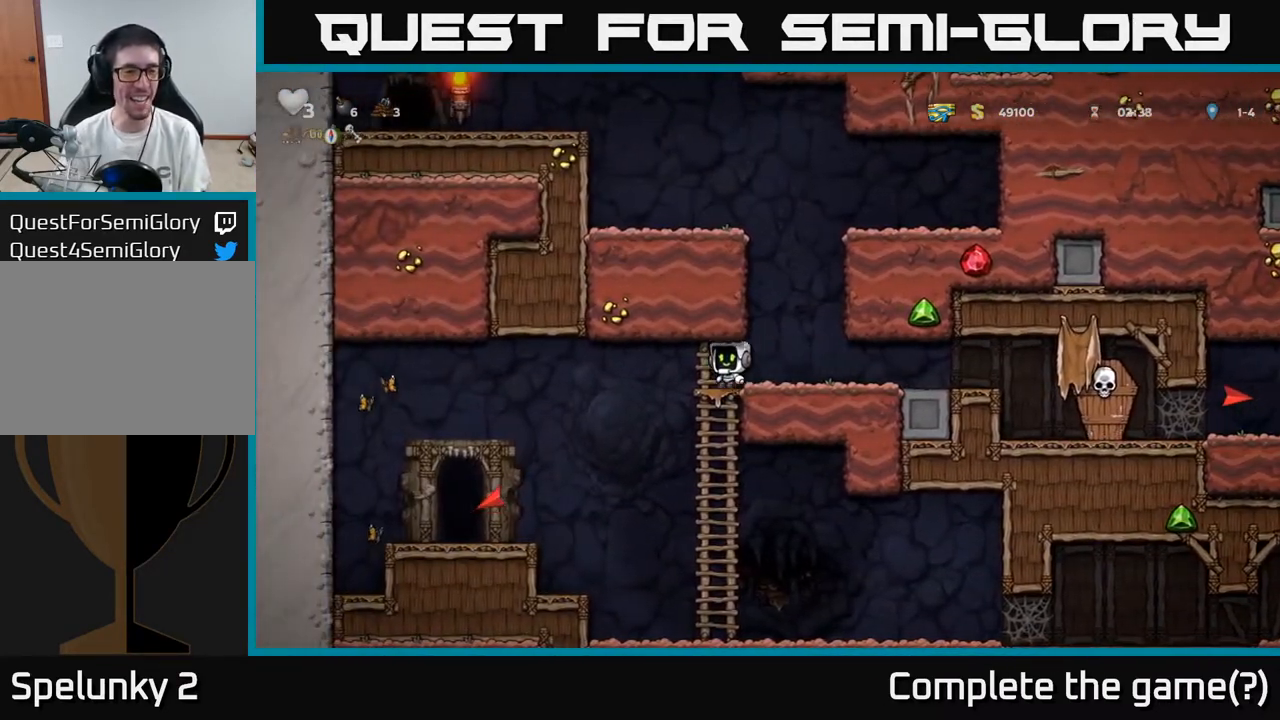
{"buttons": [], "left_stick": "center", "right_stick": "center", "events": [[67, "A", "down"], [233, "A", "up"], [483, "DPAD_LEFT", "up"]]}
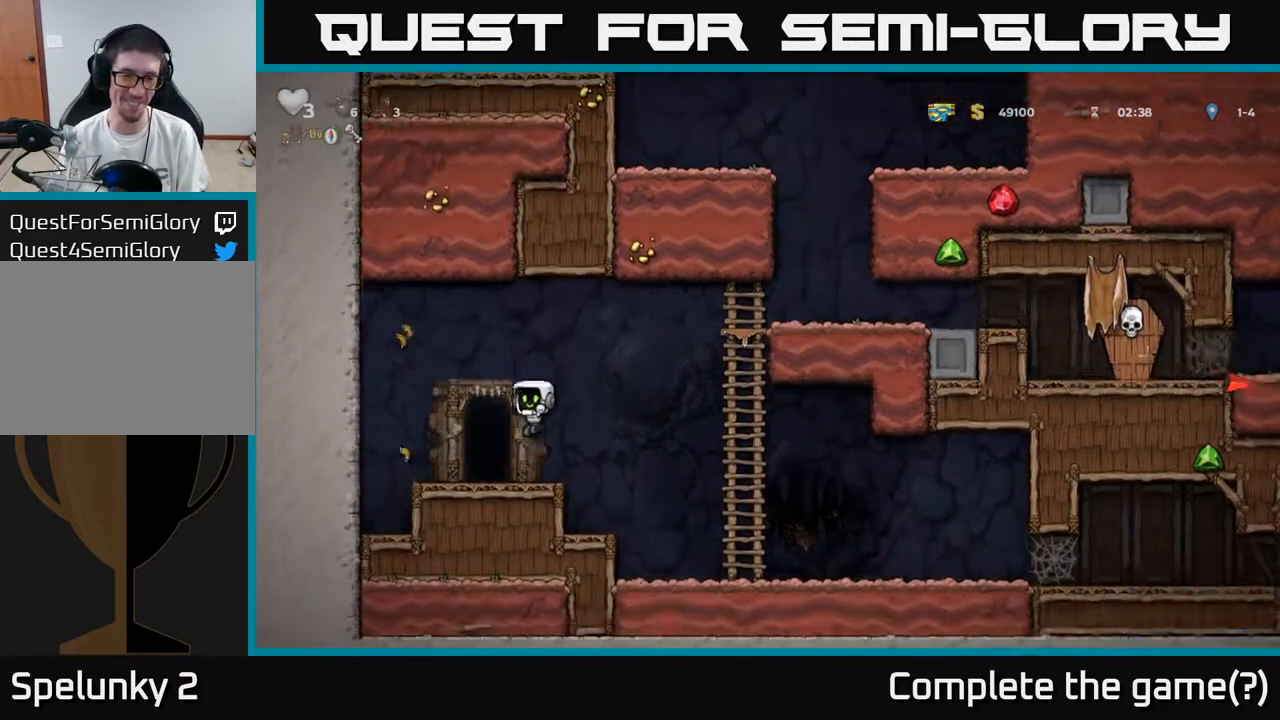
{"buttons": [], "left_stick": "center", "right_stick": "center", "events": [[183, "L2", "down"], [250, "L2", "up"], [333, "L2", "down"], [433, "L2", "up"]]}